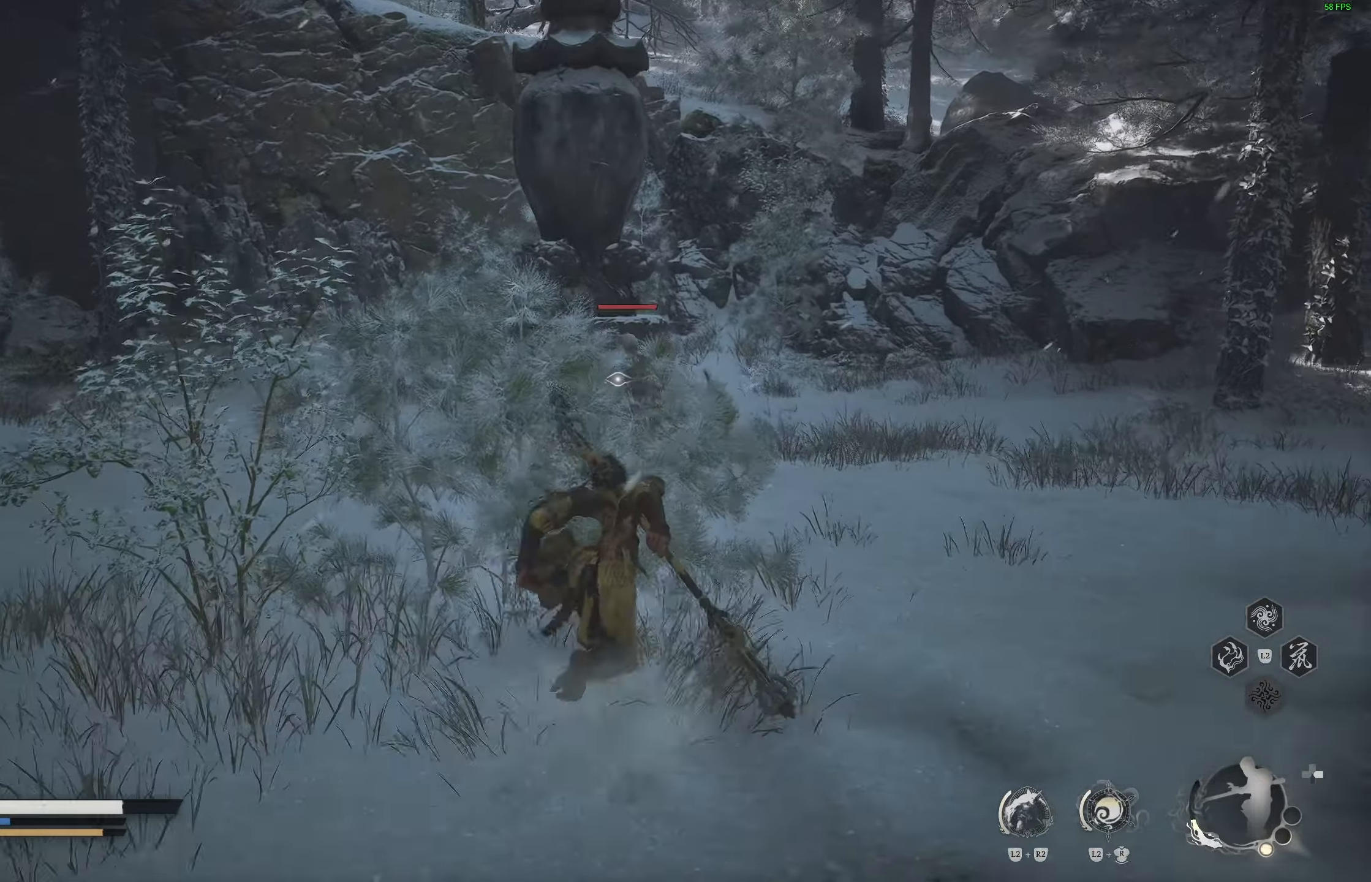
Gameplay with a controller (PlayStation layout); each line is a JSON object with the inputs held at the frame after it. "events" lists button and stick changes between this image and that frame as [ms after this image, input, new state], when the widget could be followed in between.
{"buttons": ["R1"], "left_stick": "up", "right_stick": "center", "events": [[467, "R1", "down"]]}
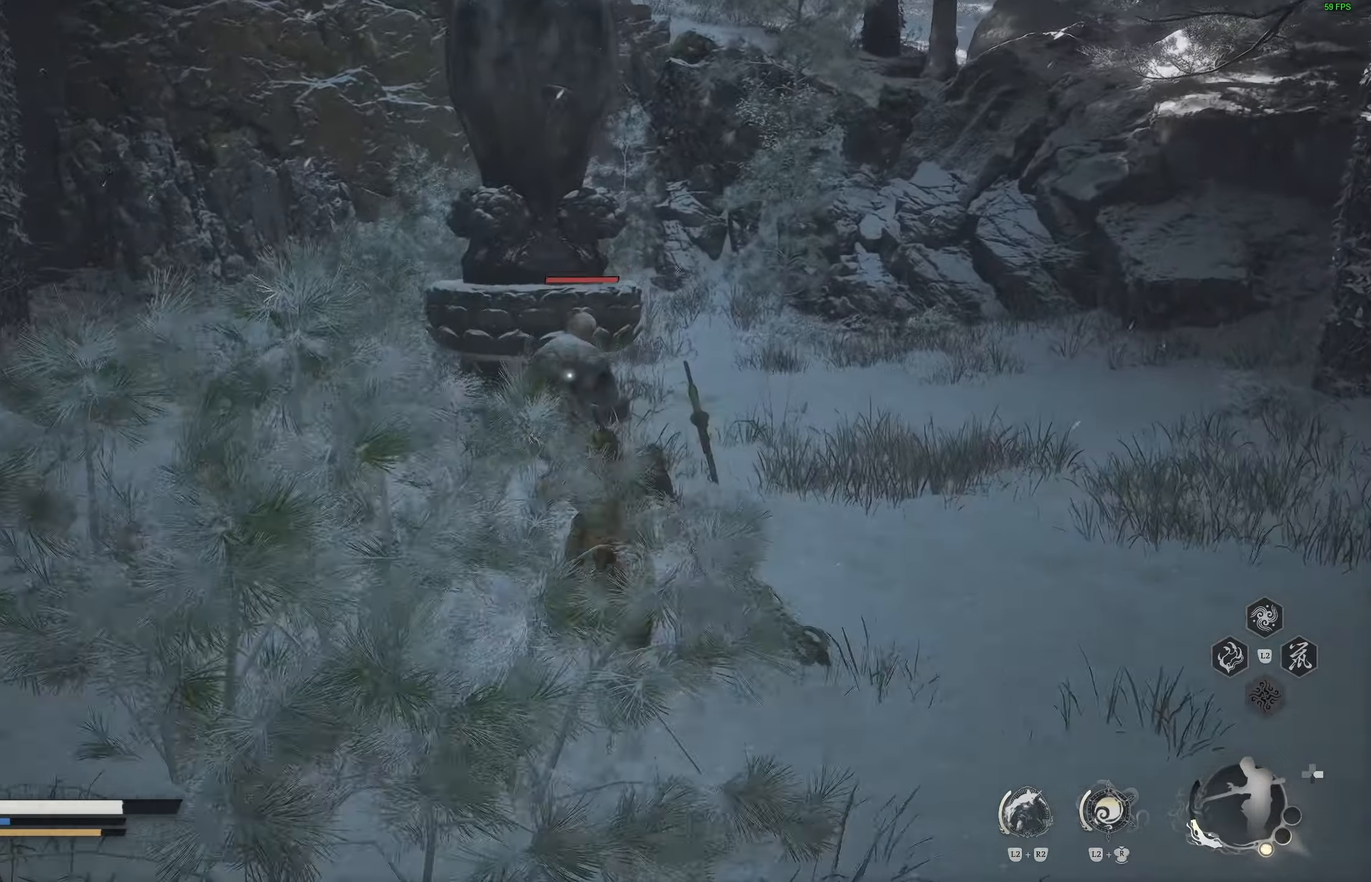
{"buttons": [], "left_stick": "center", "right_stick": "center", "events": [[33, "R1", "up"], [400, "left_stick", "center"]]}
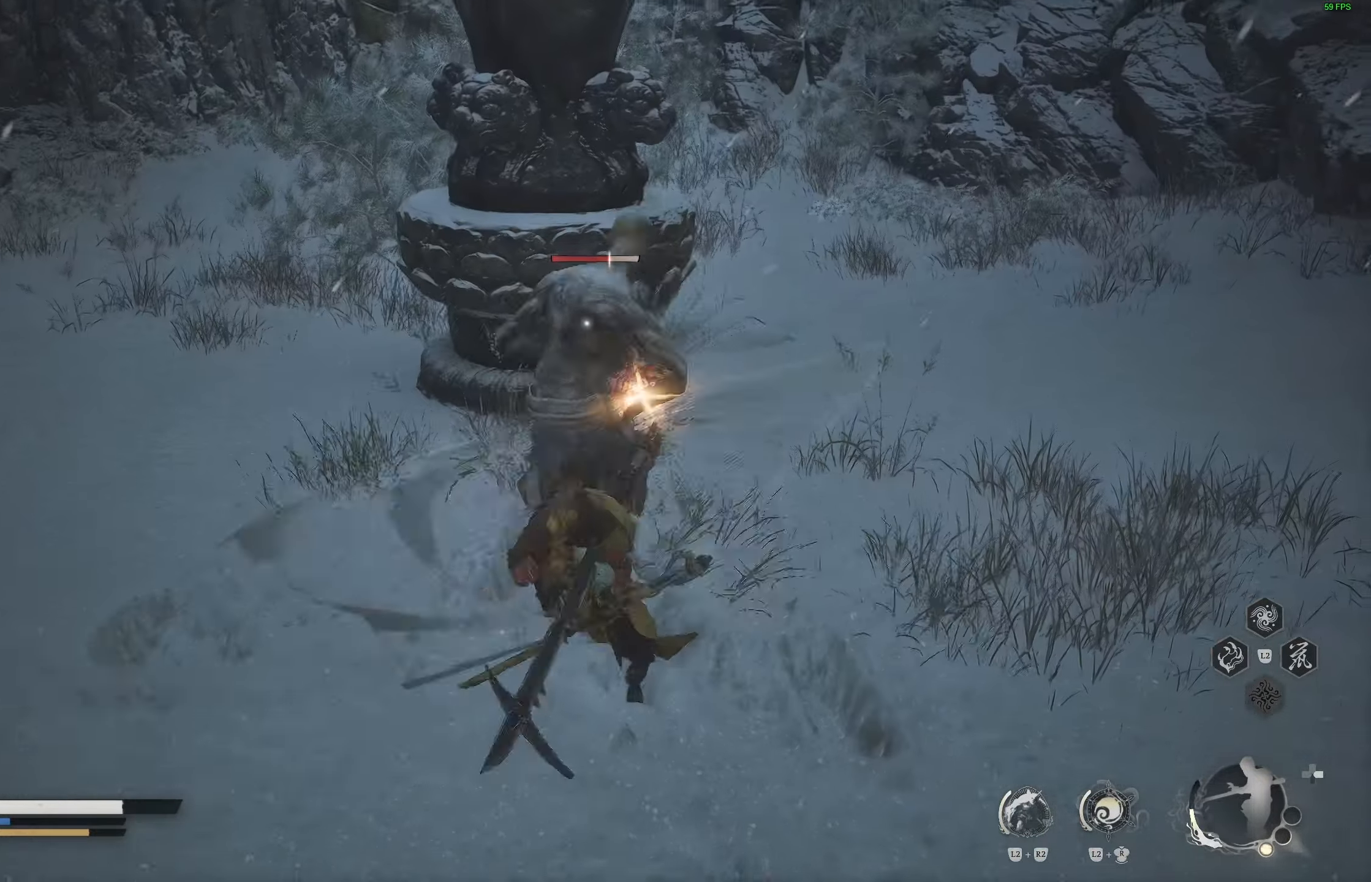
{"buttons": [], "left_stick": "center", "right_stick": "center", "events": [[67, "R1", "down"], [150, "R1", "up"]]}
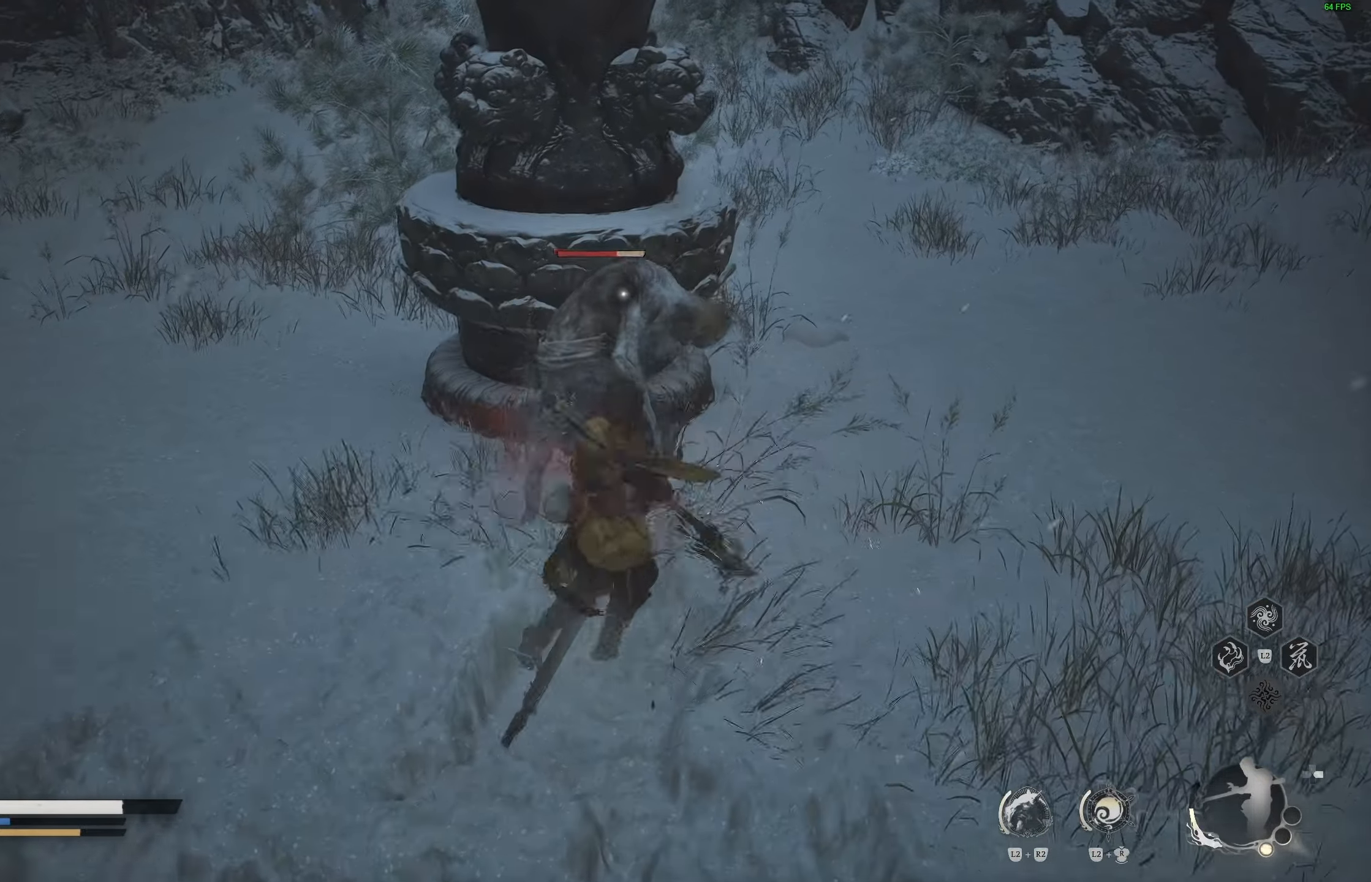
{"buttons": ["R1"], "left_stick": "center", "right_stick": "center", "events": [[433, "R1", "down"]]}
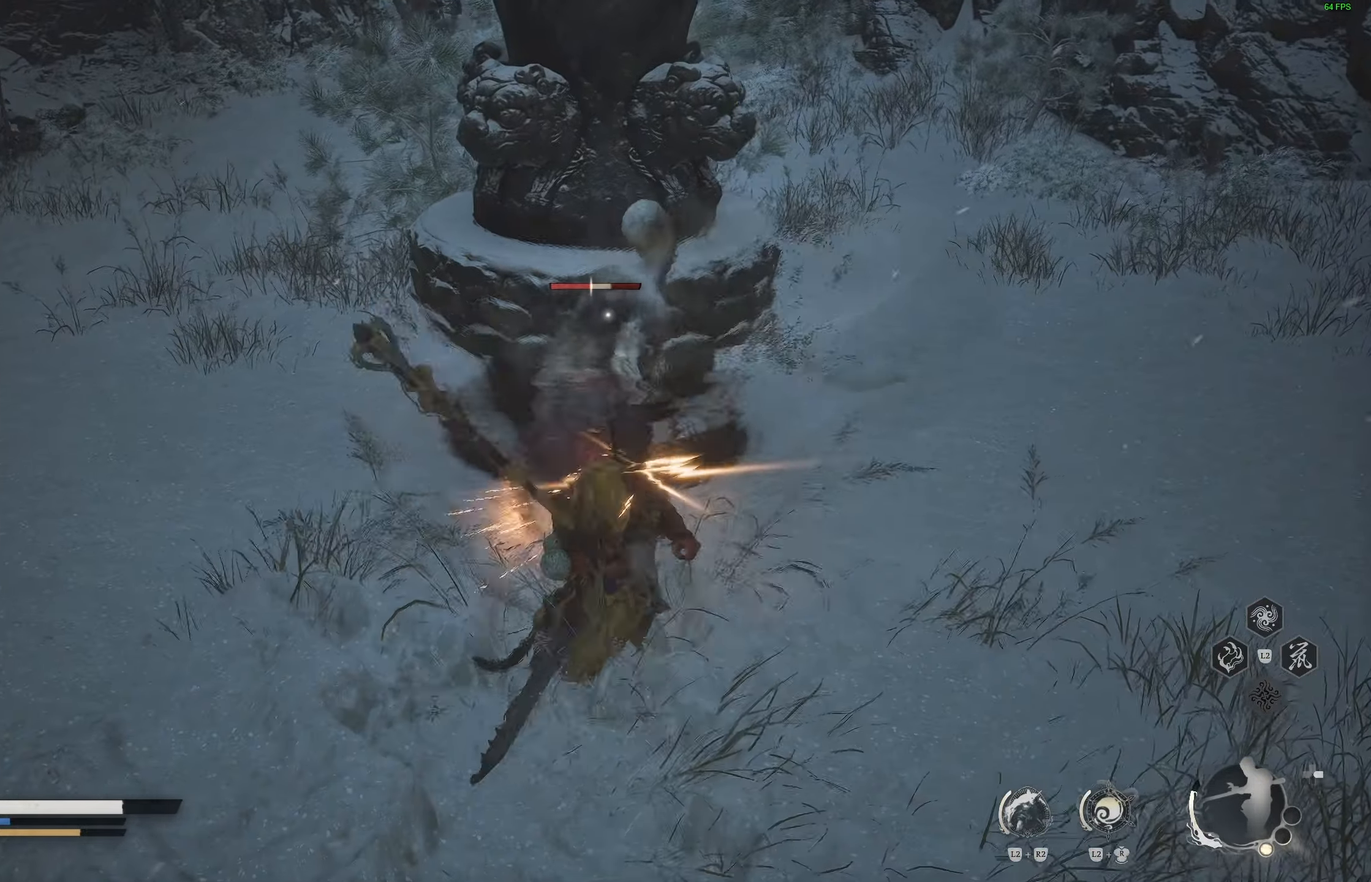
{"buttons": [], "left_stick": "center", "right_stick": "center", "events": [[17, "R1", "up"]]}
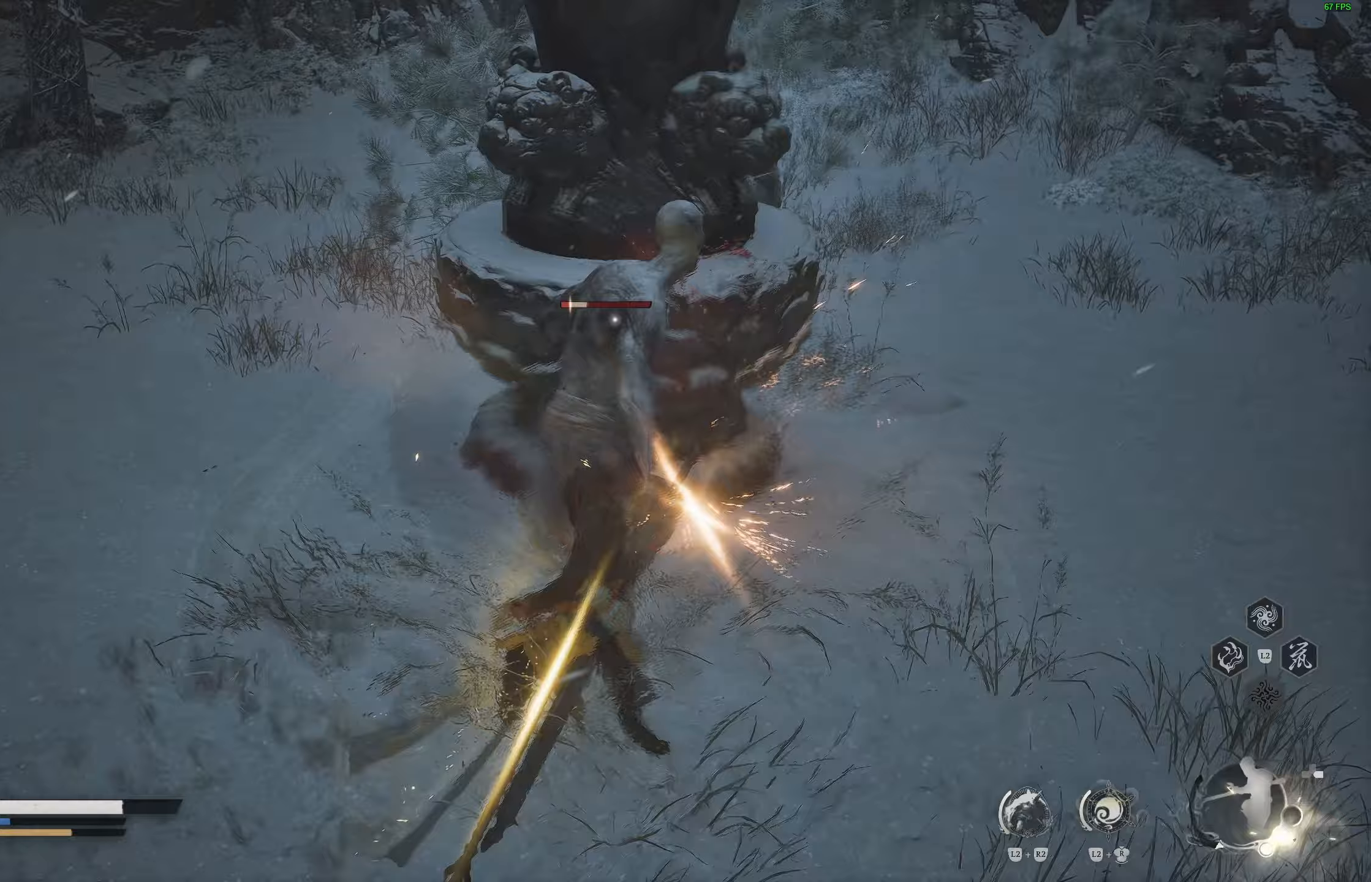
{"buttons": [], "left_stick": "left", "right_stick": "center", "events": [[267, "left_stick", "left"]]}
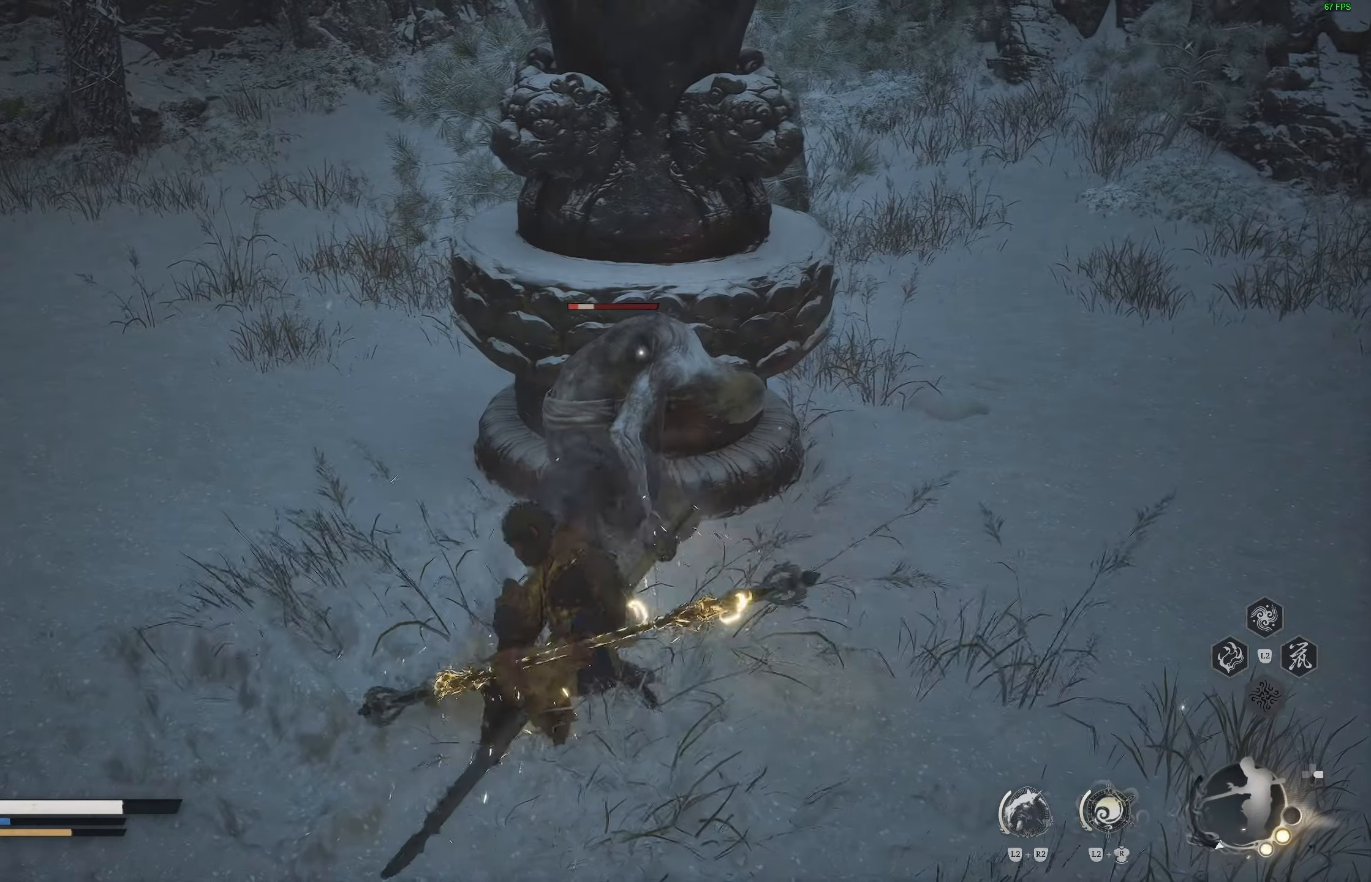
{"buttons": [], "left_stick": "center", "right_stick": "center", "events": [[67, "R1", "down"], [150, "R1", "up"], [367, "left_stick", "center"]]}
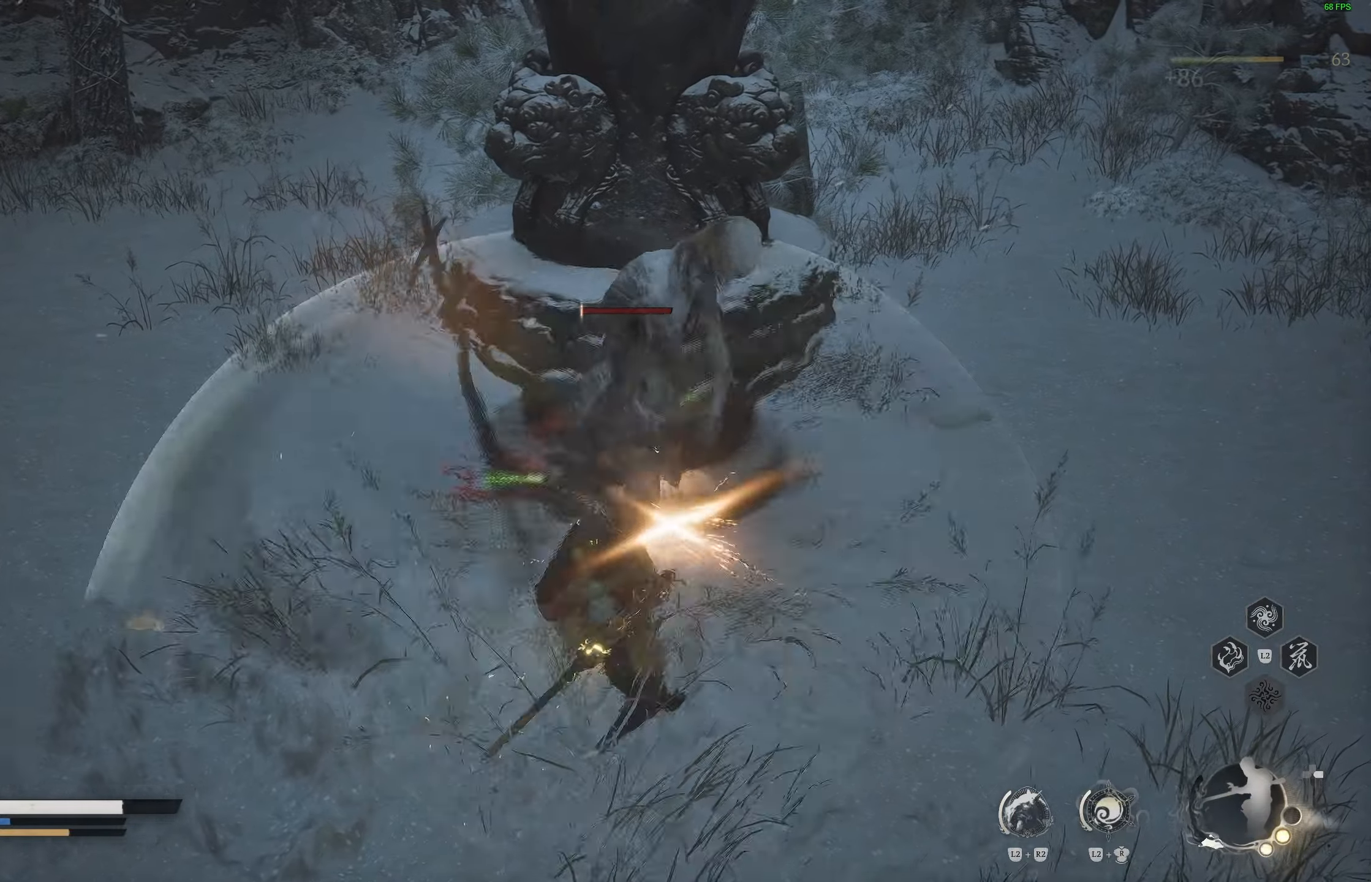
{"buttons": [], "left_stick": "up-left", "right_stick": "up-left", "events": [[50, "left_stick", "left"], [383, "left_stick", "up-left"], [383, "right_stick", "up-left"]]}
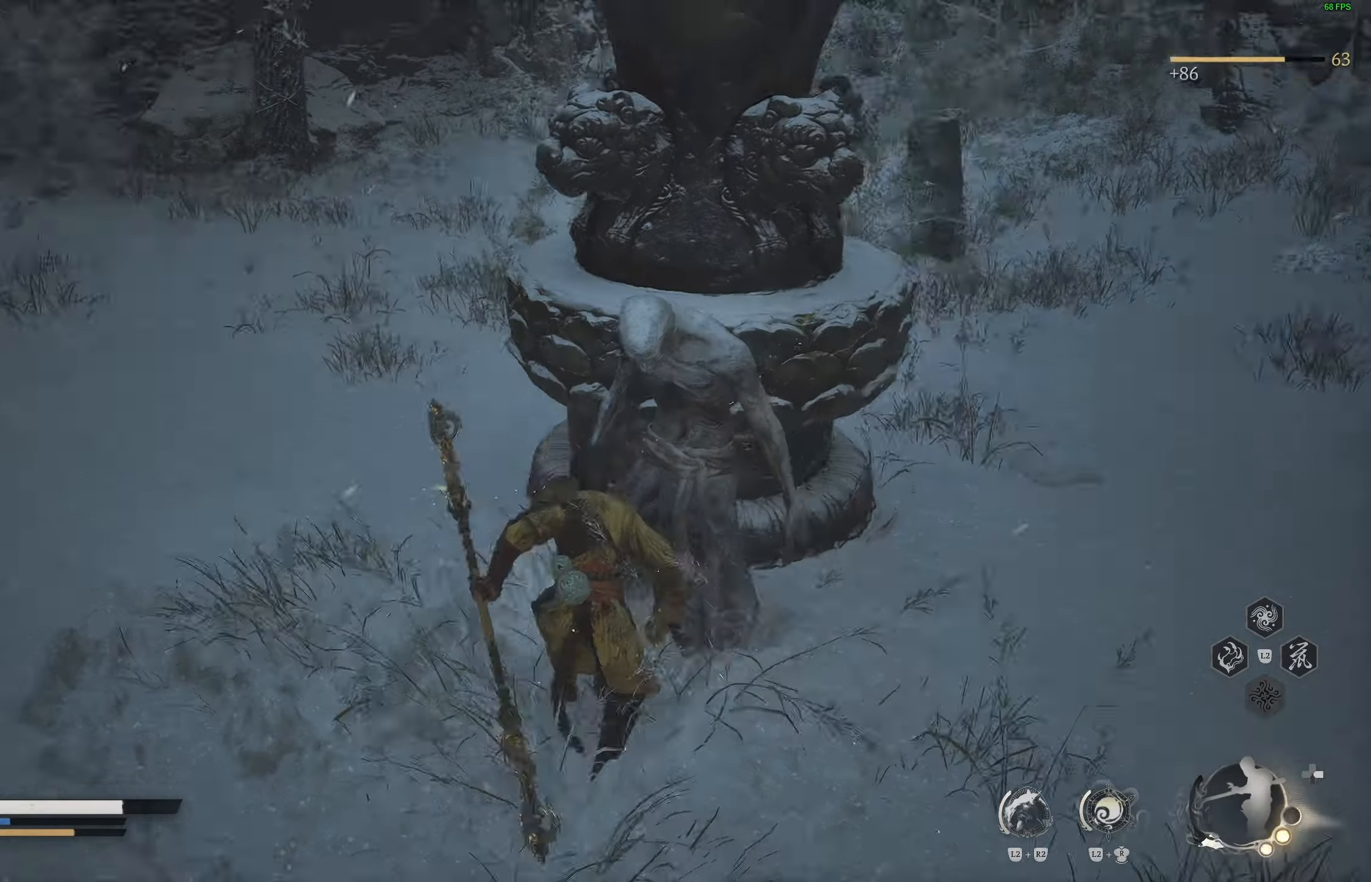
{"buttons": [], "left_stick": "up", "right_stick": "up-right", "events": [[17, "left_stick", "up"], [33, "right_stick", "center"], [217, "right_stick", "up"], [233, "L3", "down"], [300, "right_stick", "center"], [350, "L3", "up"], [433, "right_stick", "up-right"]]}
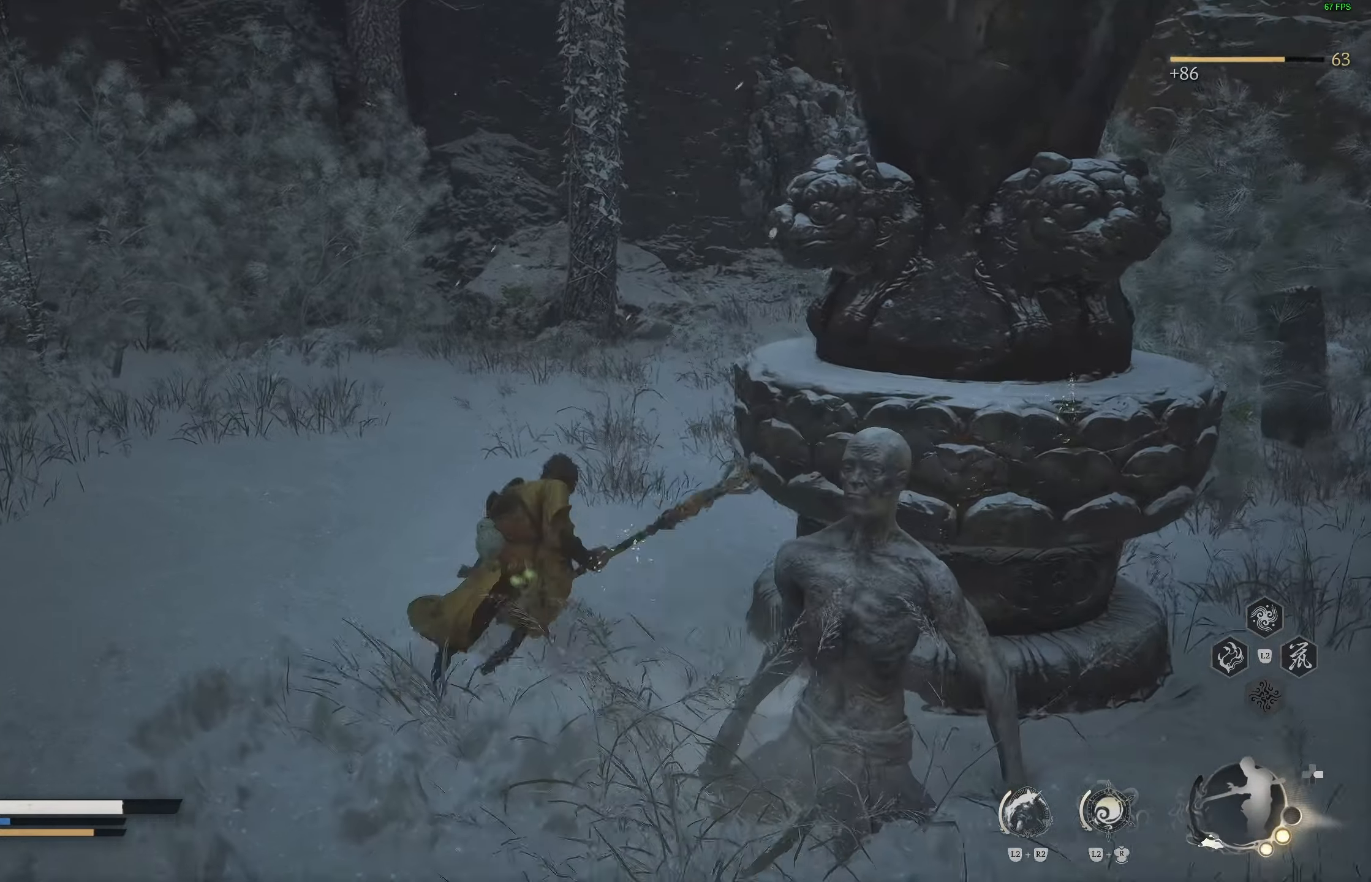
{"buttons": [], "left_stick": "up", "right_stick": "center", "events": [[83, "right_stick", "center"]]}
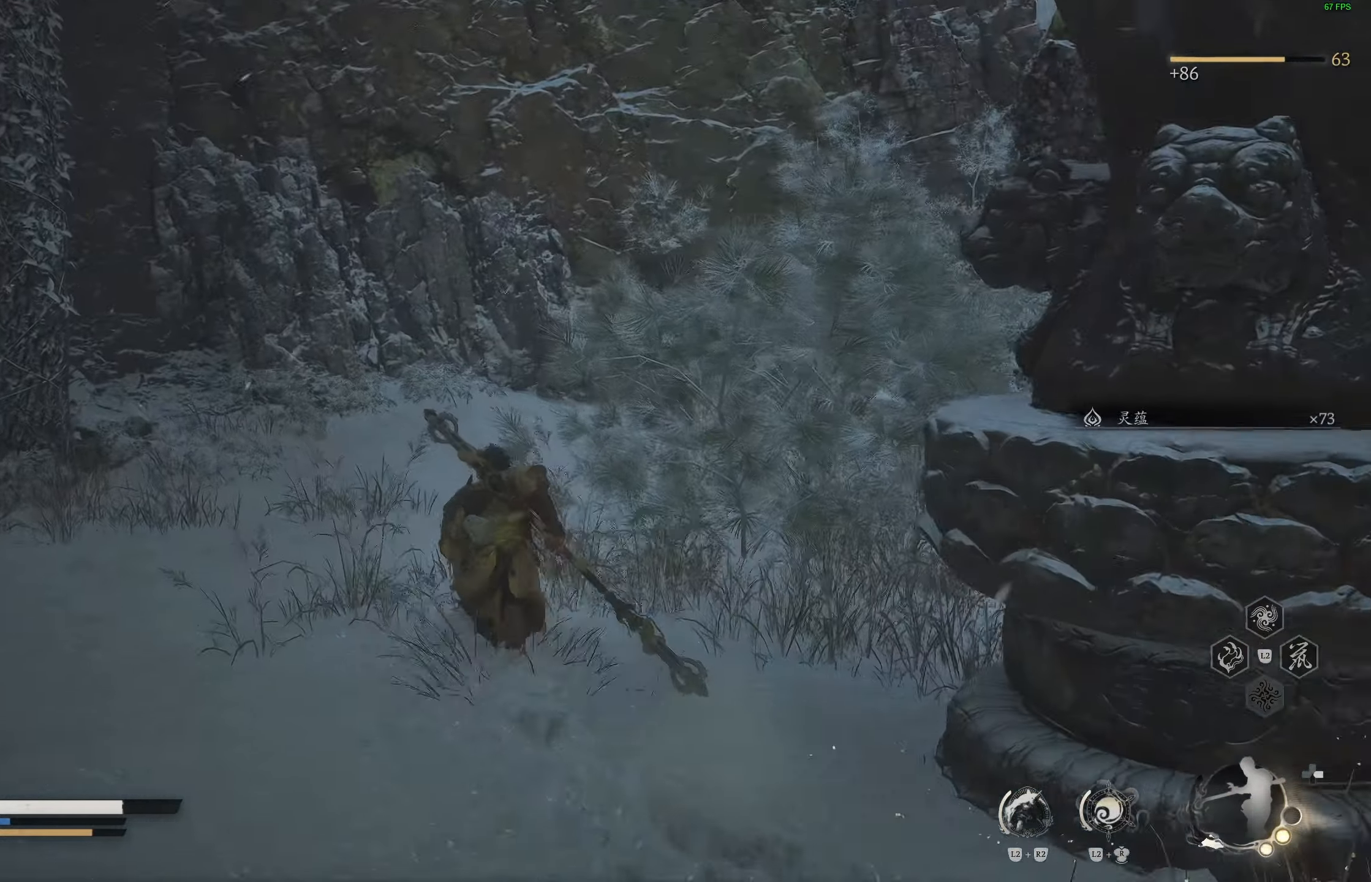
{"buttons": [], "left_stick": "up", "right_stick": "right", "events": [[17, "right_stick", "right"], [133, "right_stick", "center"], [217, "R3", "down"], [317, "R3", "up"], [350, "right_stick", "right"]]}
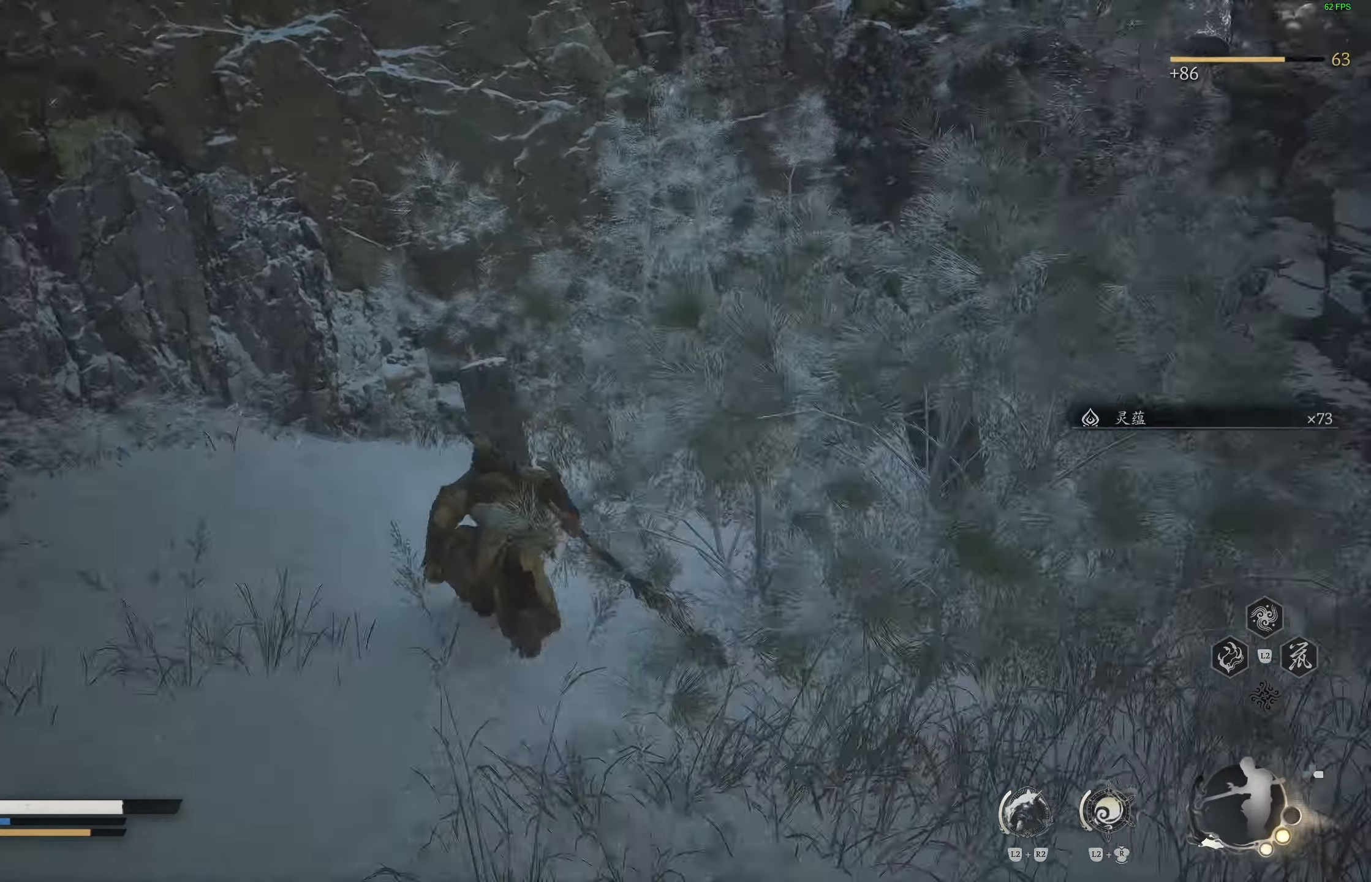
{"buttons": [], "left_stick": "up-left", "right_stick": "left", "events": [[133, "right_stick", "center"], [367, "right_stick", "left"], [400, "left_stick", "up-left"]]}
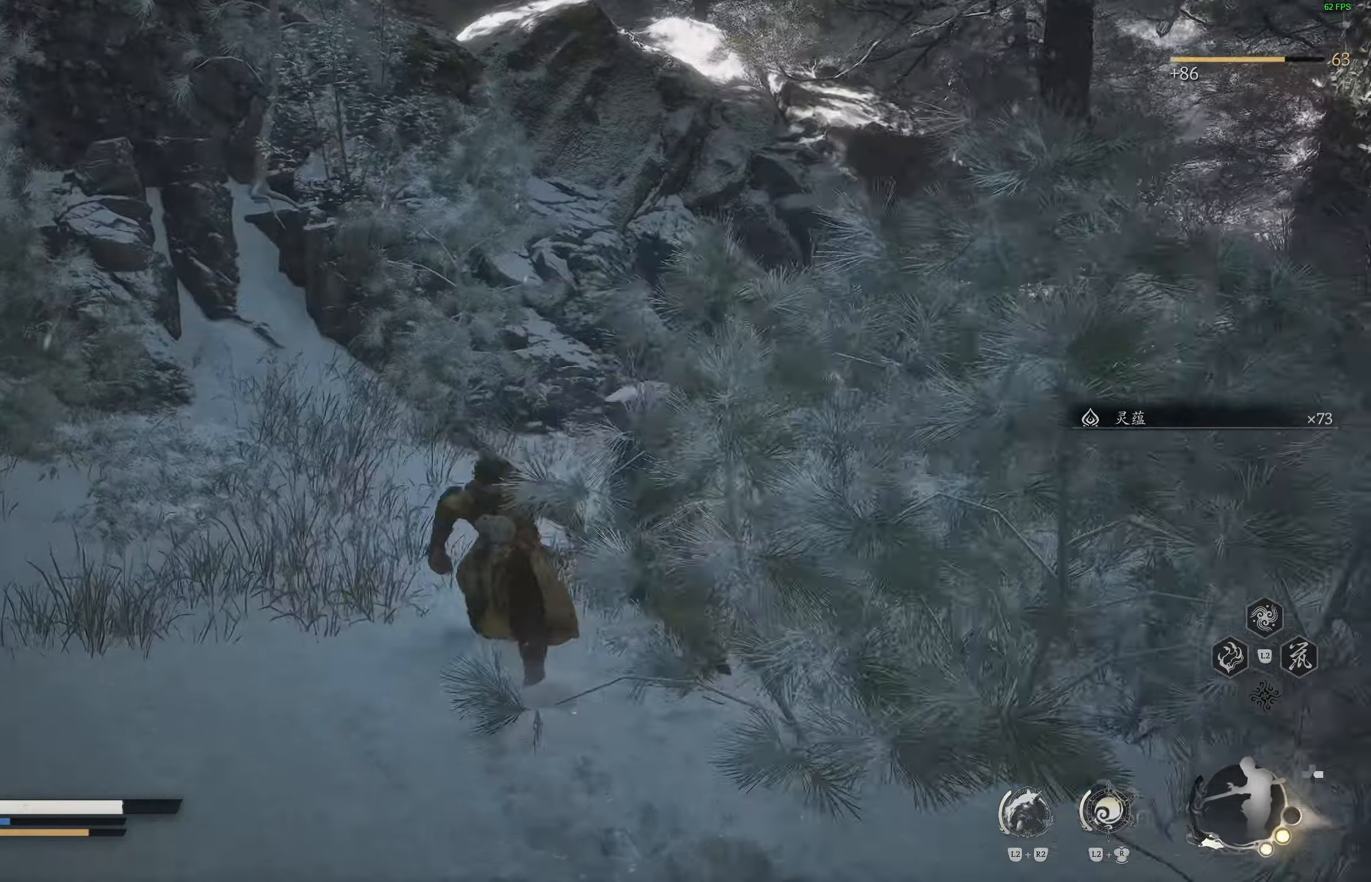
{"buttons": [], "left_stick": "up-left", "right_stick": "center", "events": [[217, "right_stick", "center"]]}
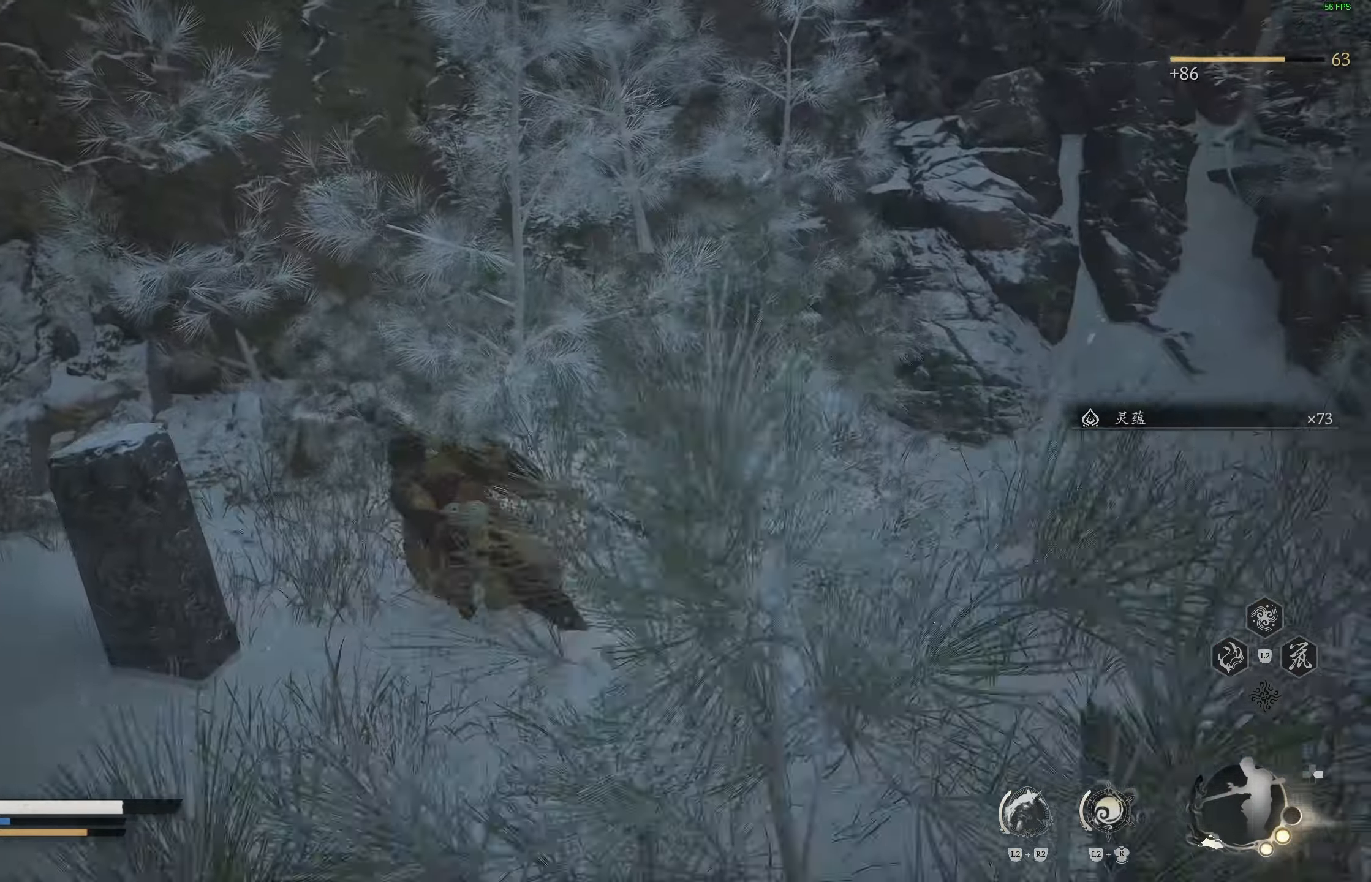
{"buttons": [], "left_stick": "up-right", "right_stick": "left", "events": [[50, "left_stick", "center"], [150, "right_stick", "right"], [333, "left_stick", "up-right"], [500, "right_stick", "left"]]}
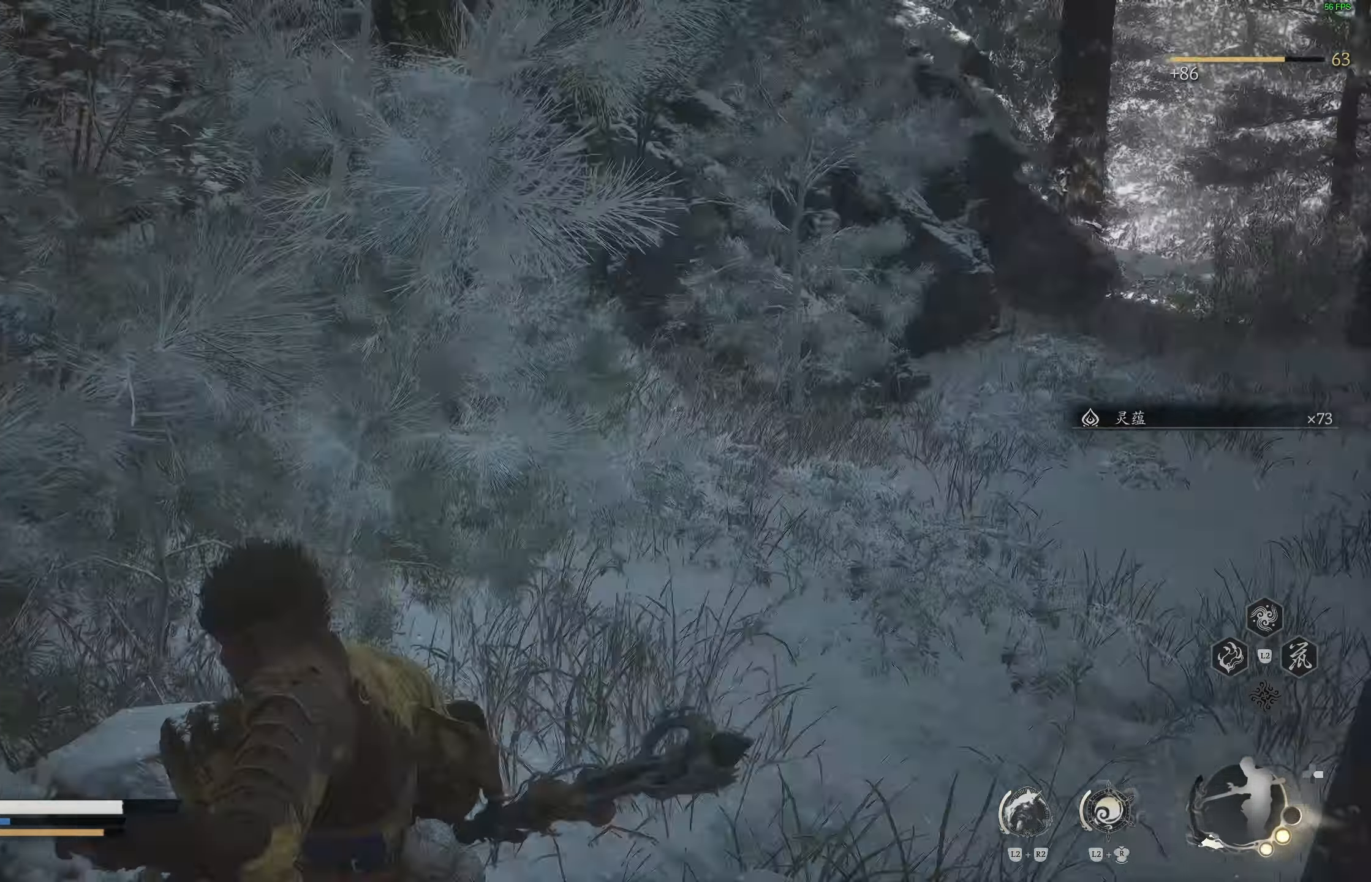
{"buttons": [], "left_stick": "up-right", "right_stick": "center", "events": [[67, "right_stick", "up-right"], [250, "right_stick", "right"], [400, "L3", "down"], [400, "left_stick", "up"], [433, "right_stick", "center"], [500, "L3", "up"], [500, "left_stick", "up-right"]]}
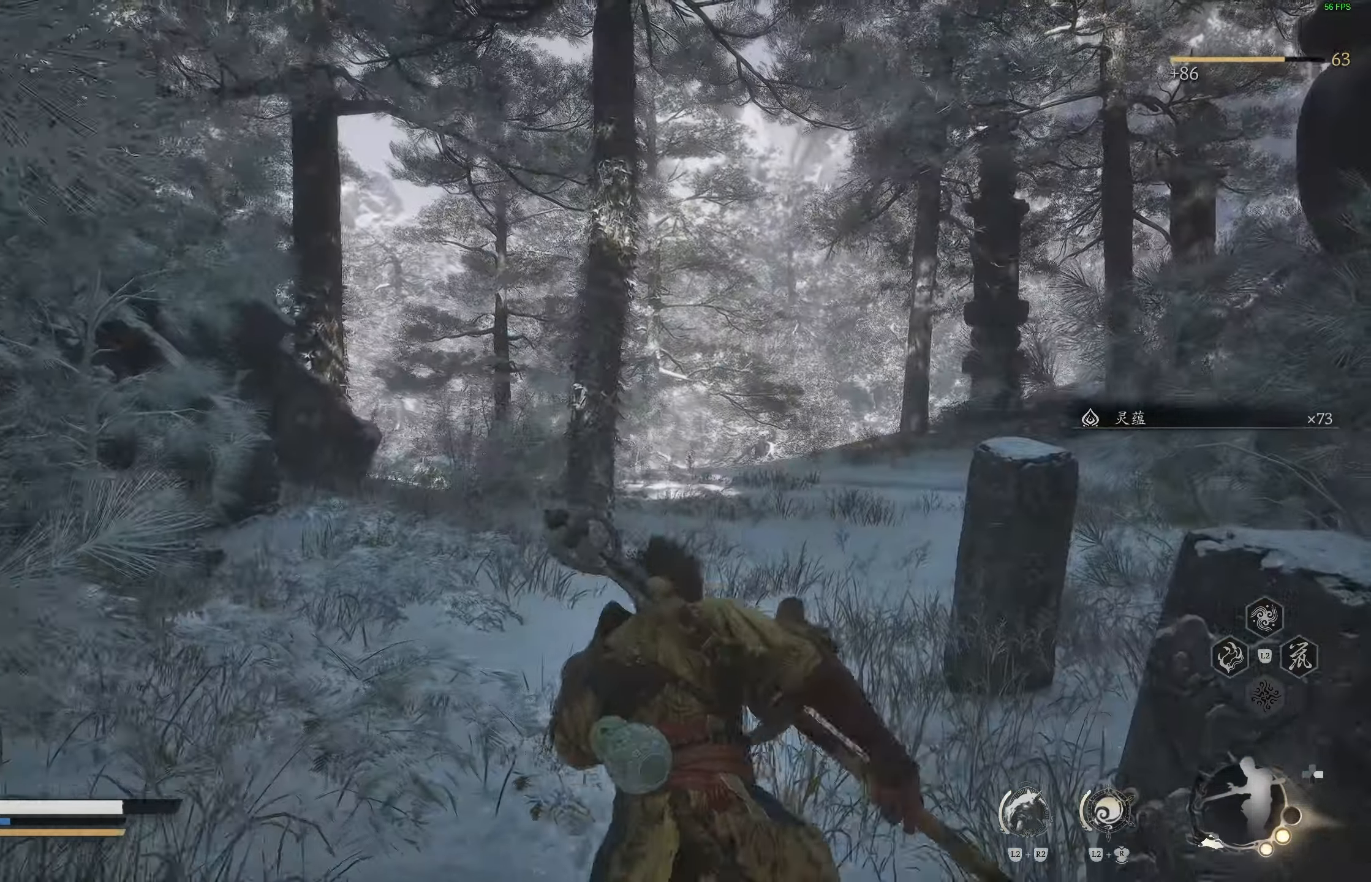
{"buttons": [], "left_stick": "up-right", "right_stick": "right", "events": [[167, "right_stick", "down-right"], [367, "right_stick", "right"]]}
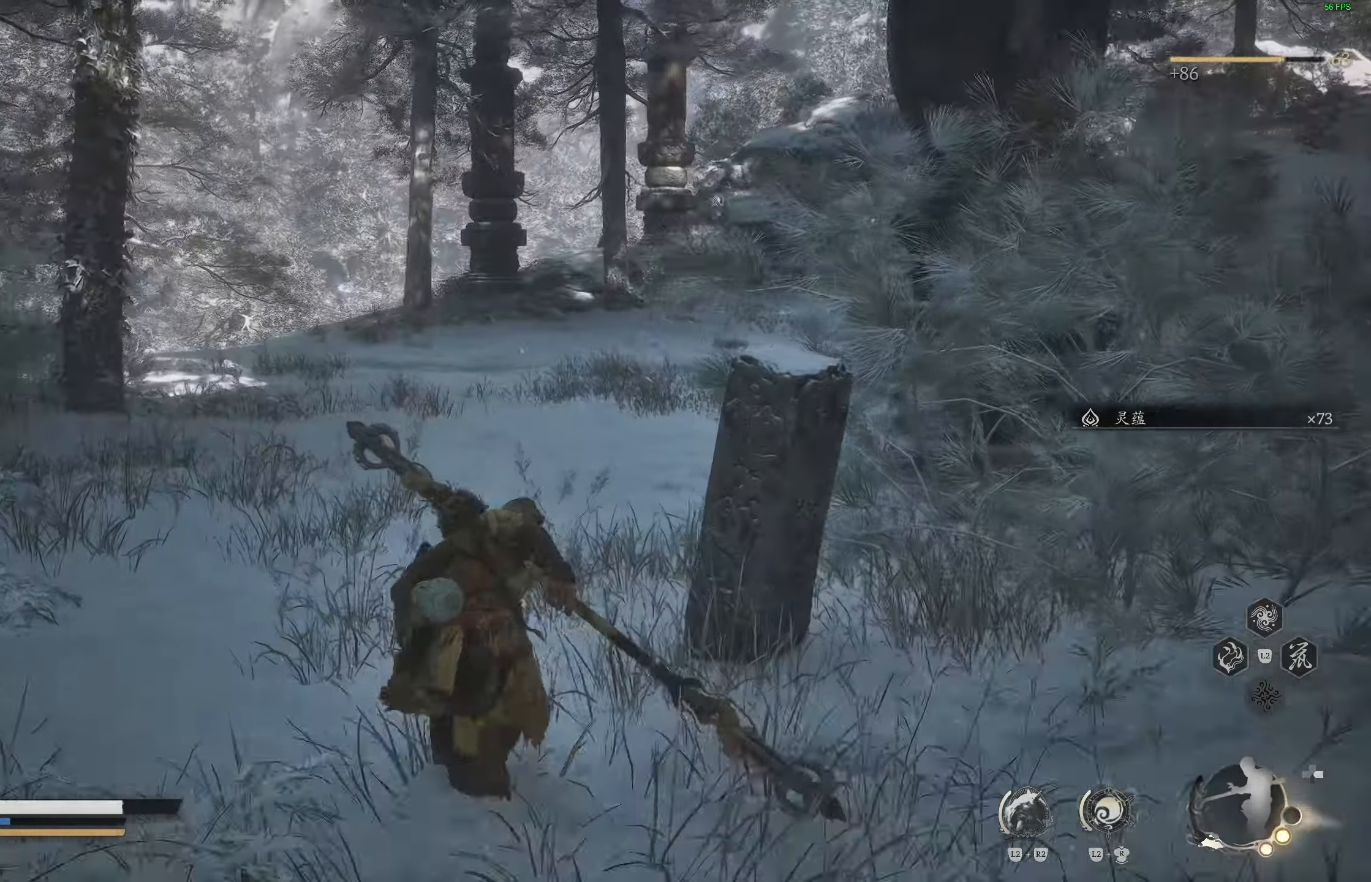
{"buttons": [], "left_stick": "up", "right_stick": "right", "events": [[67, "left_stick", "up"]]}
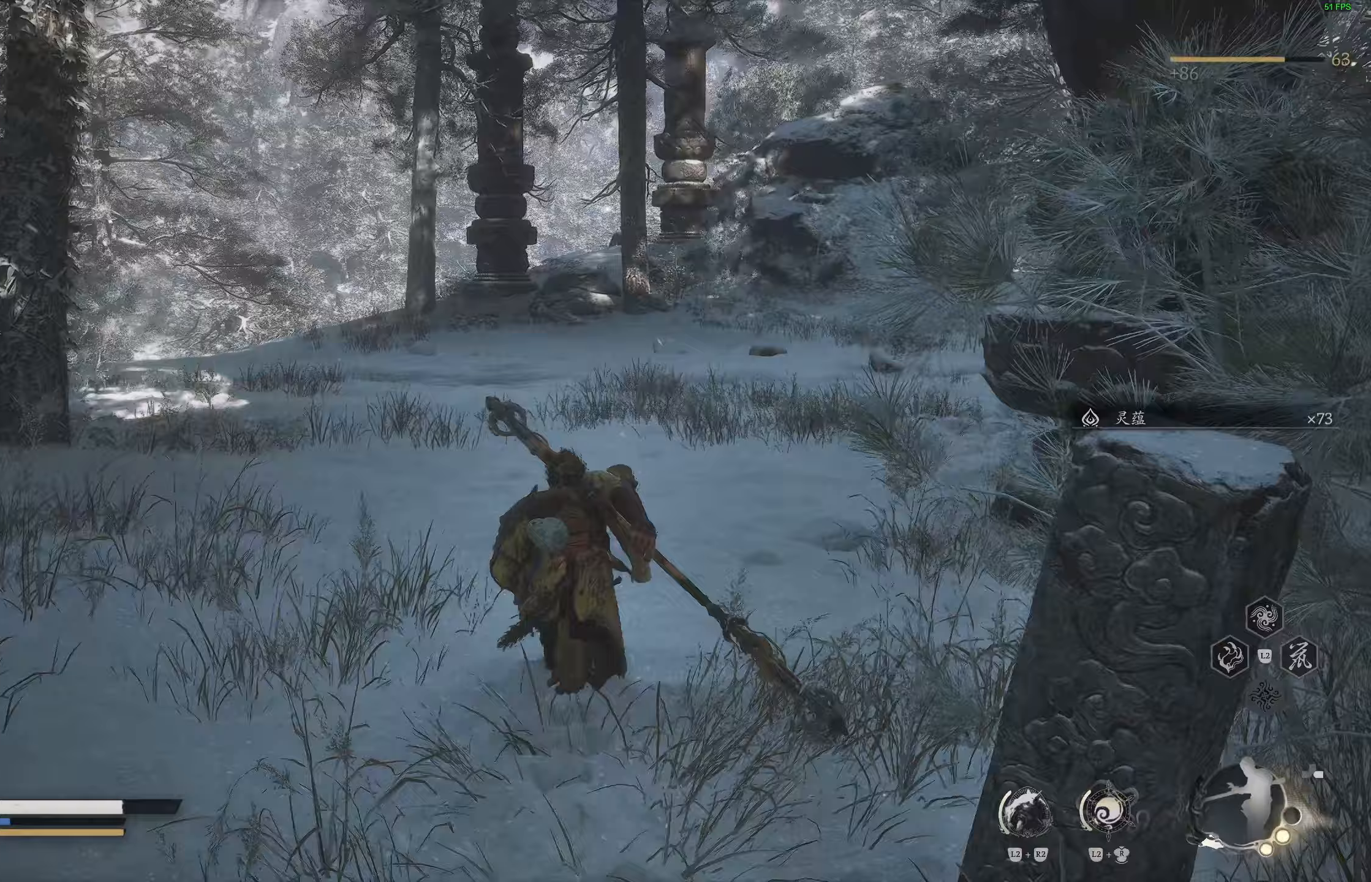
{"buttons": [], "left_stick": "up", "right_stick": "center", "events": [[183, "right_stick", "center"]]}
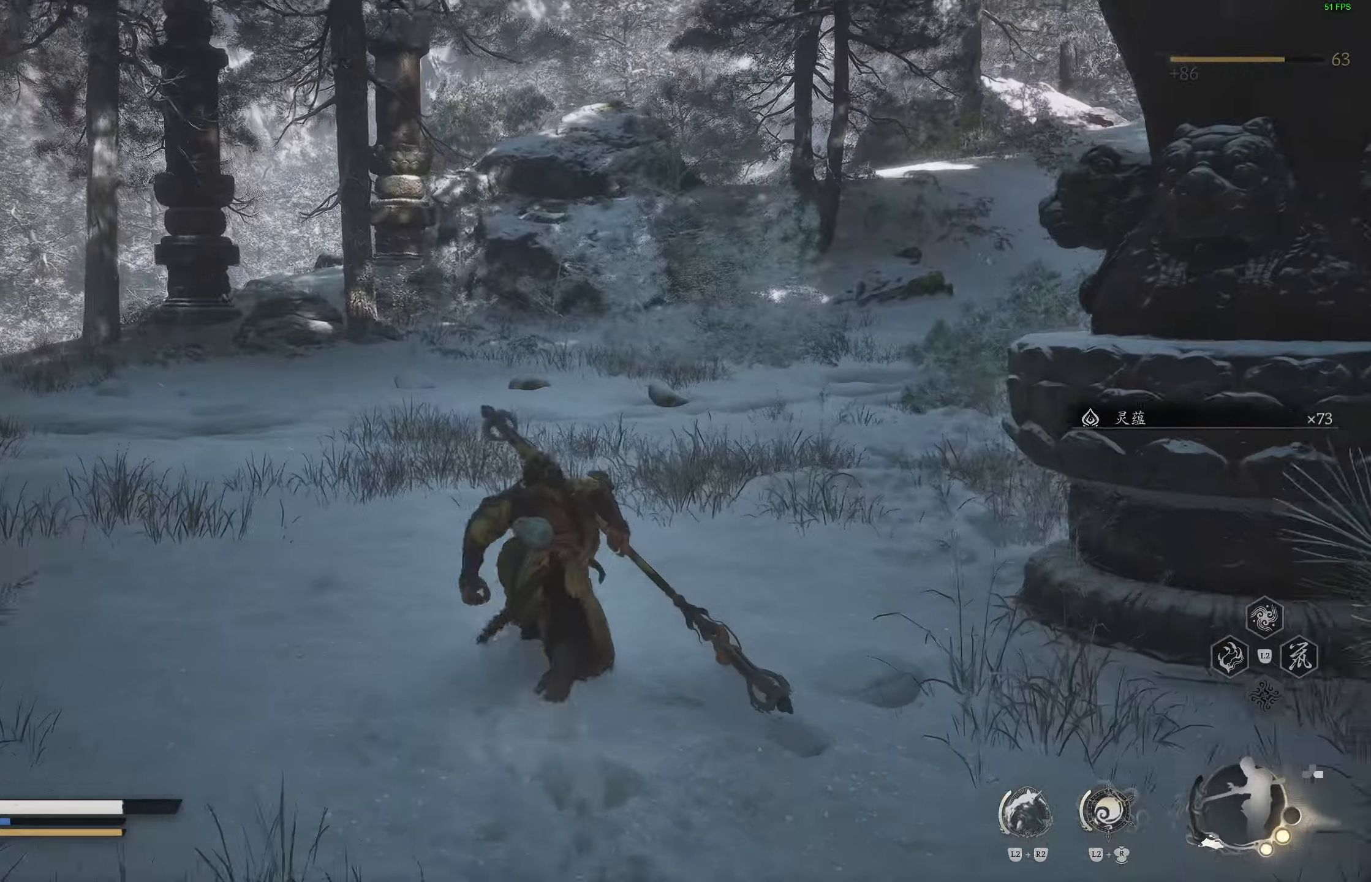
{"buttons": [], "left_stick": "up", "right_stick": "left", "events": [[383, "right_stick", "left"]]}
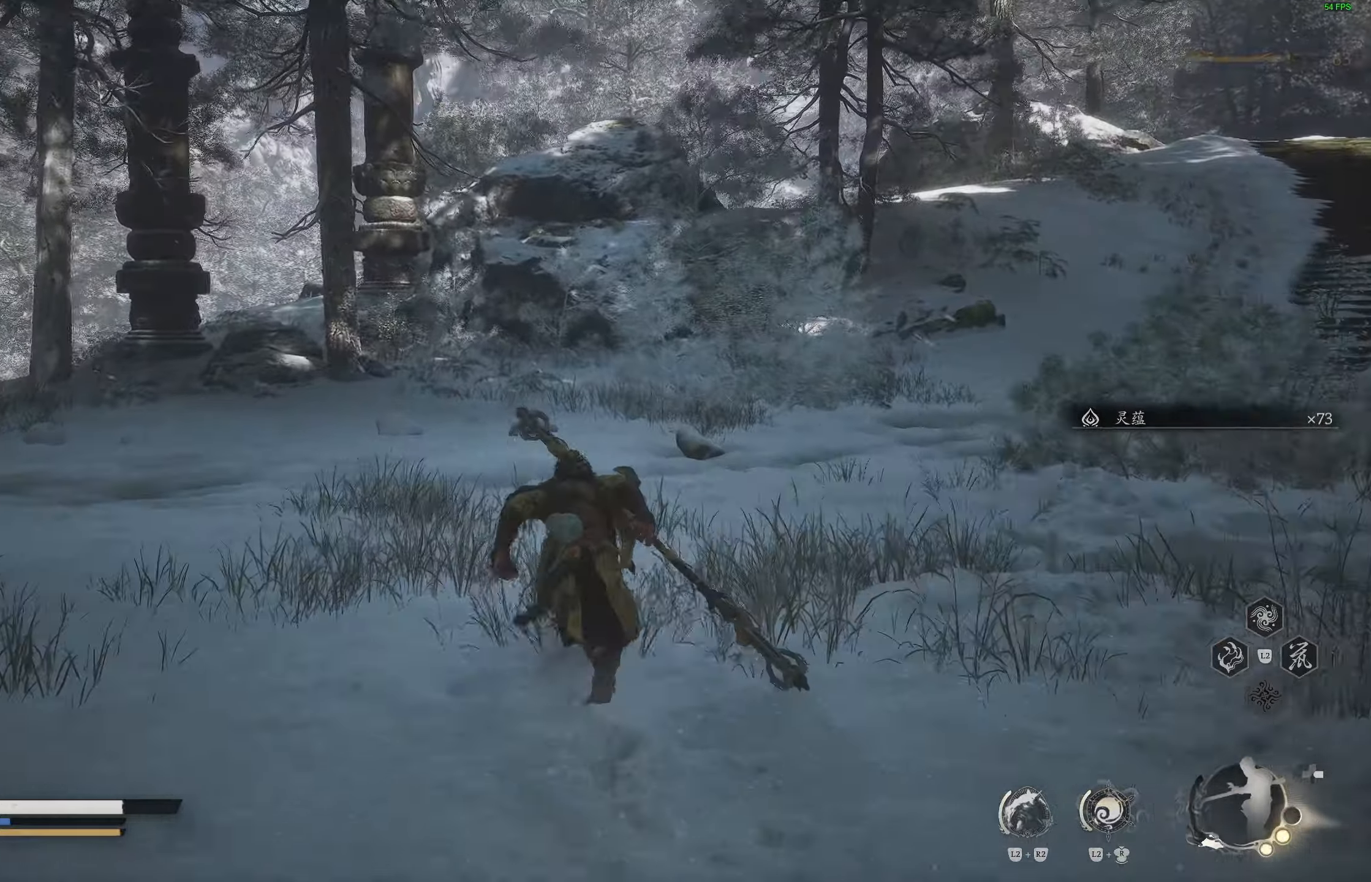
{"buttons": [], "left_stick": "up", "right_stick": "left", "events": []}
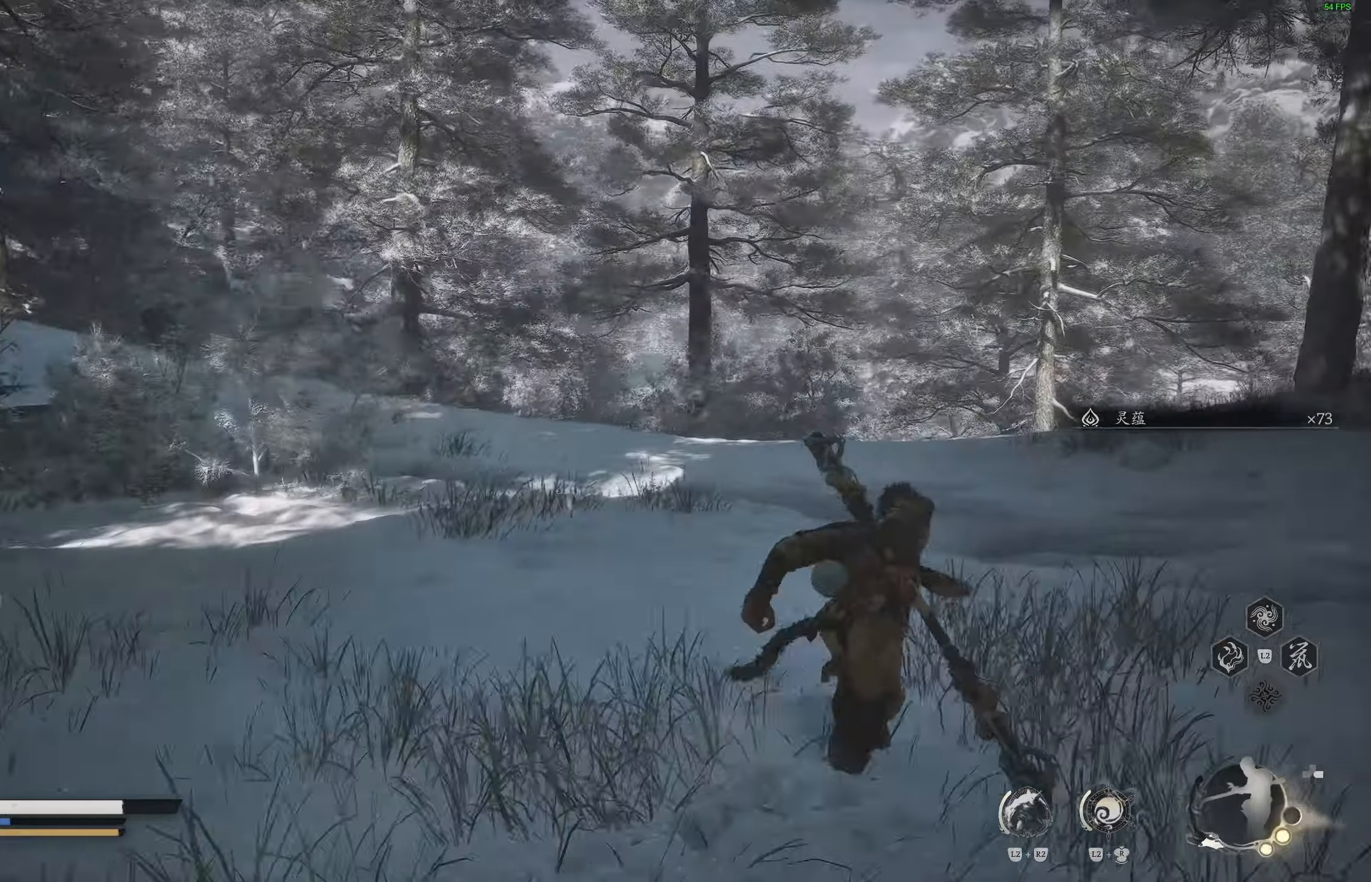
{"buttons": [], "left_stick": "up", "right_stick": "left", "events": [[333, "right_stick", "center"], [467, "right_stick", "left"]]}
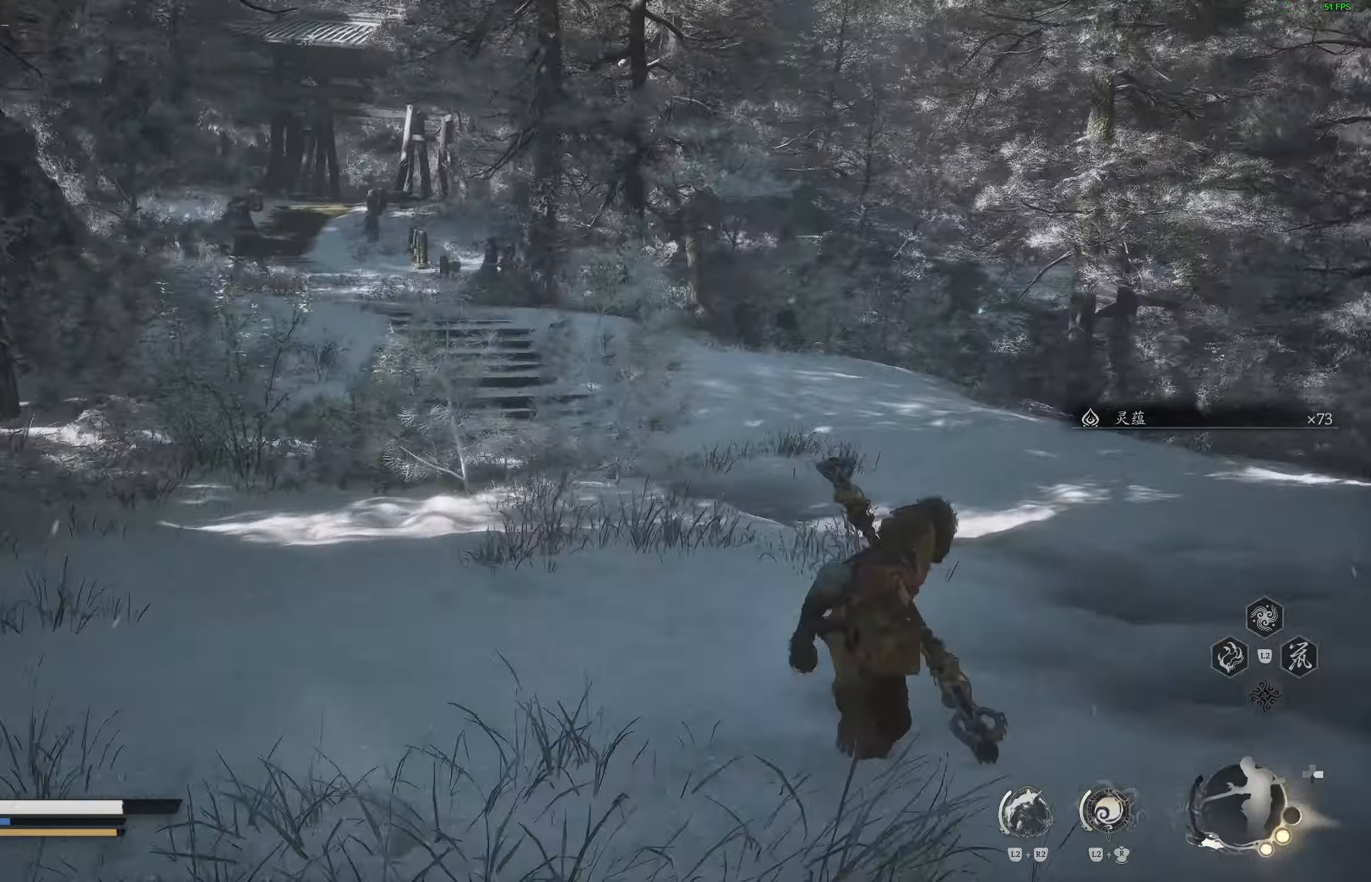
{"buttons": [], "left_stick": "up", "right_stick": "left", "events": [[100, "right_stick", "center"], [217, "right_stick", "left"], [400, "right_stick", "center"], [450, "right_stick", "left"]]}
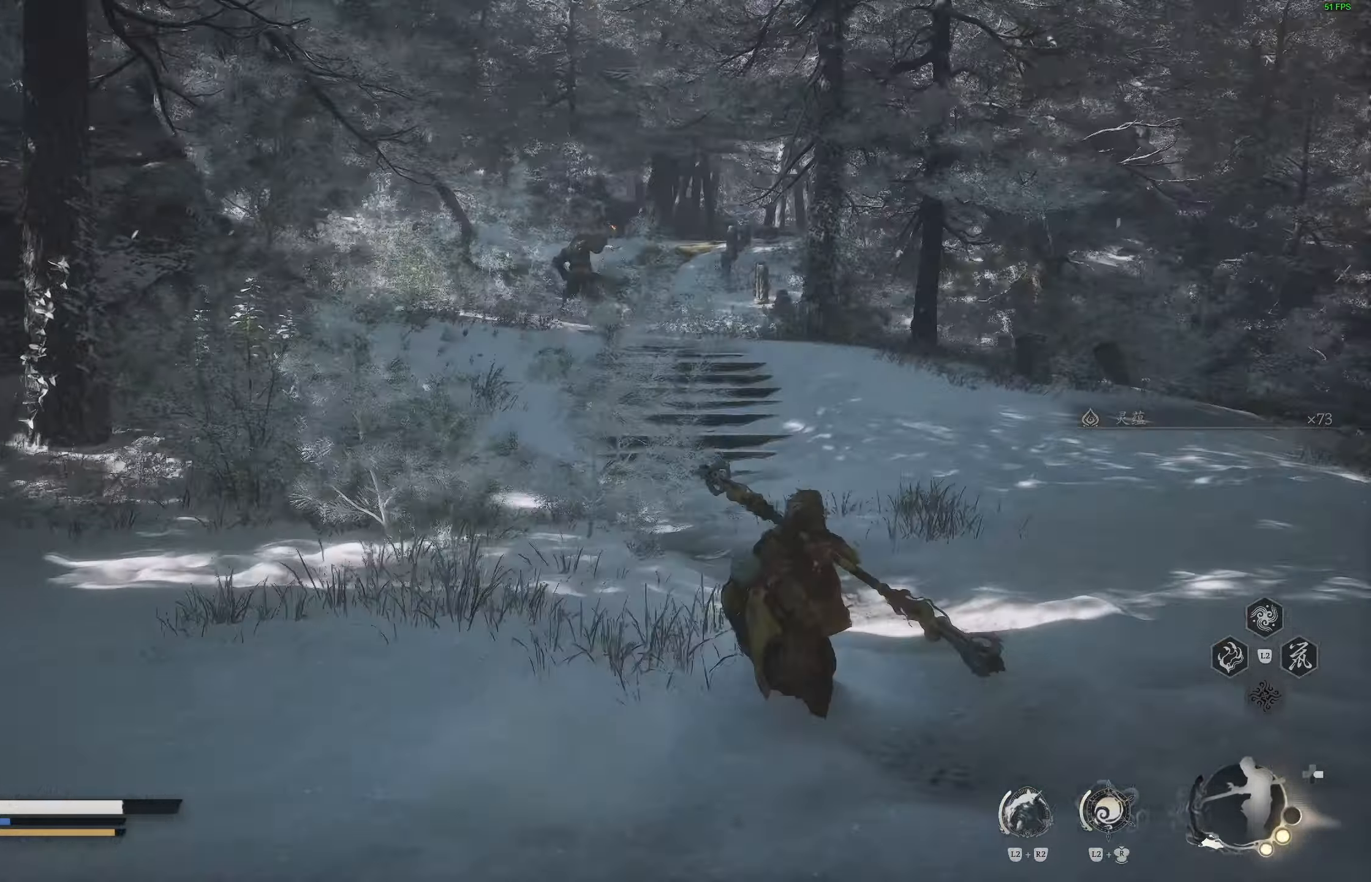
{"buttons": [], "left_stick": "up", "right_stick": "right", "events": [[17, "right_stick", "center"], [467, "right_stick", "right"]]}
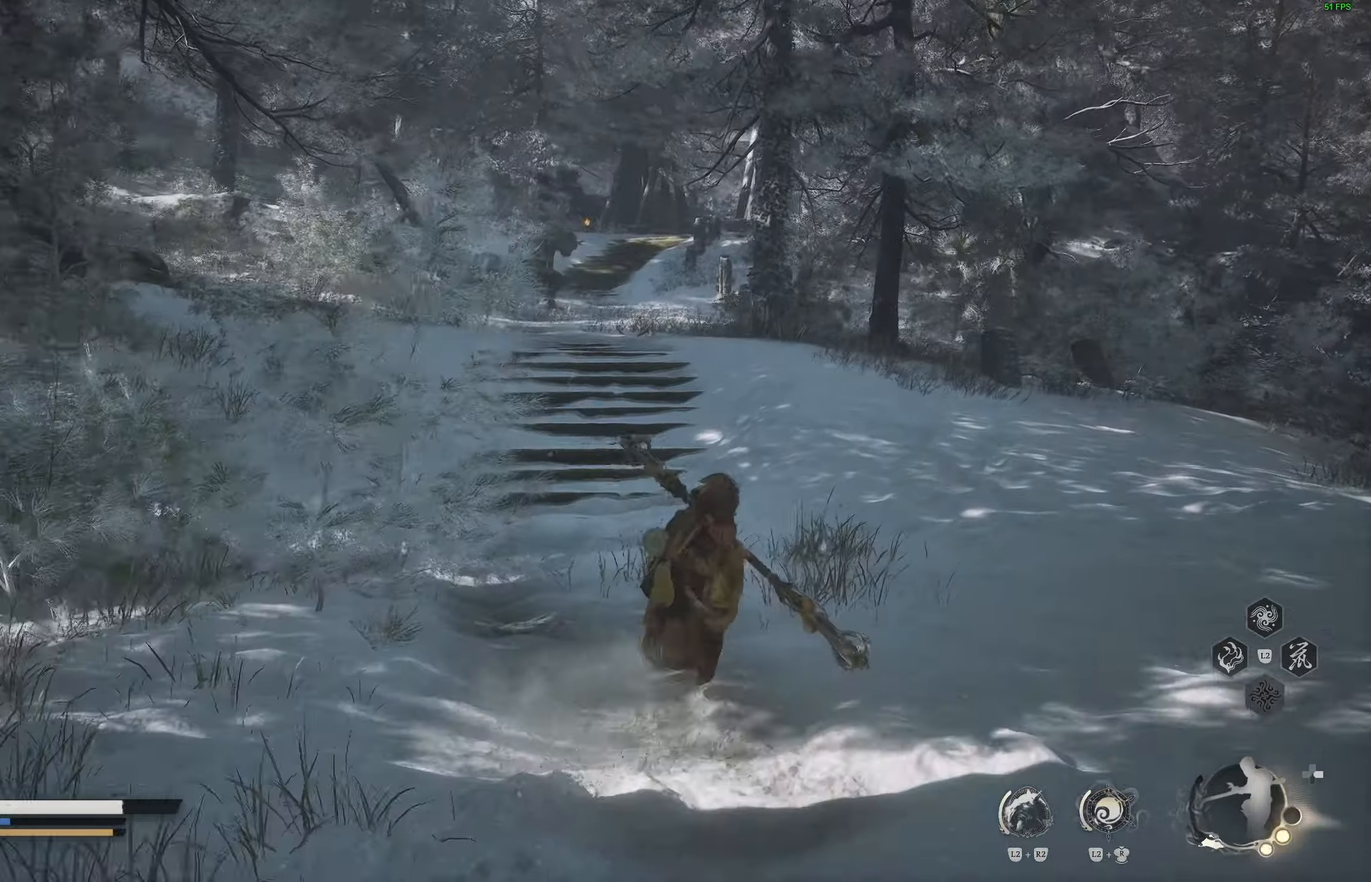
{"buttons": [], "left_stick": "up", "right_stick": "down-right", "events": [[483, "right_stick", "down-right"]]}
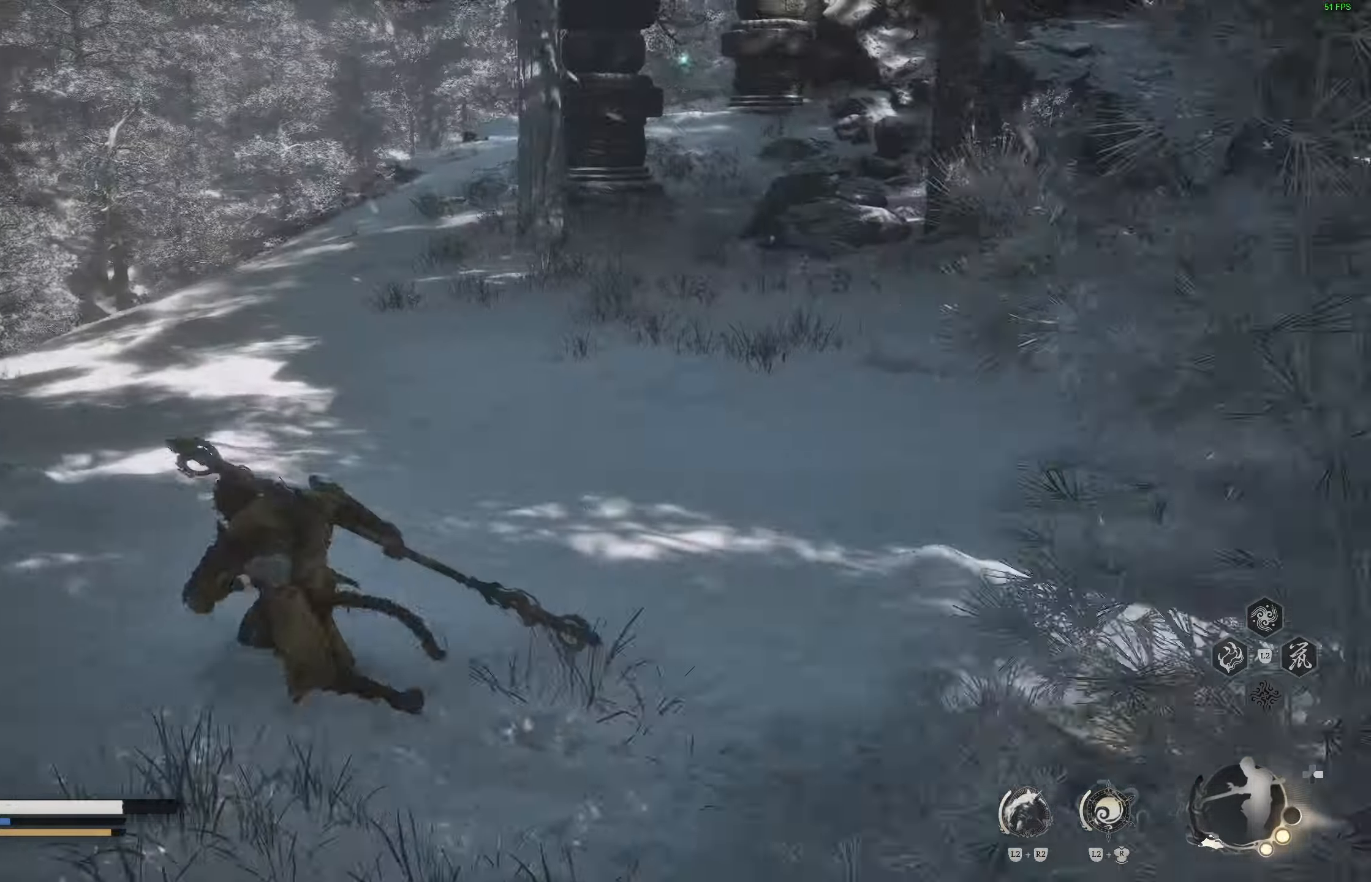
{"buttons": [], "left_stick": "center", "right_stick": "center", "events": [[100, "right_stick", "center"], [167, "right_stick", "up"], [317, "right_stick", "center"], [367, "left_stick", "center"]]}
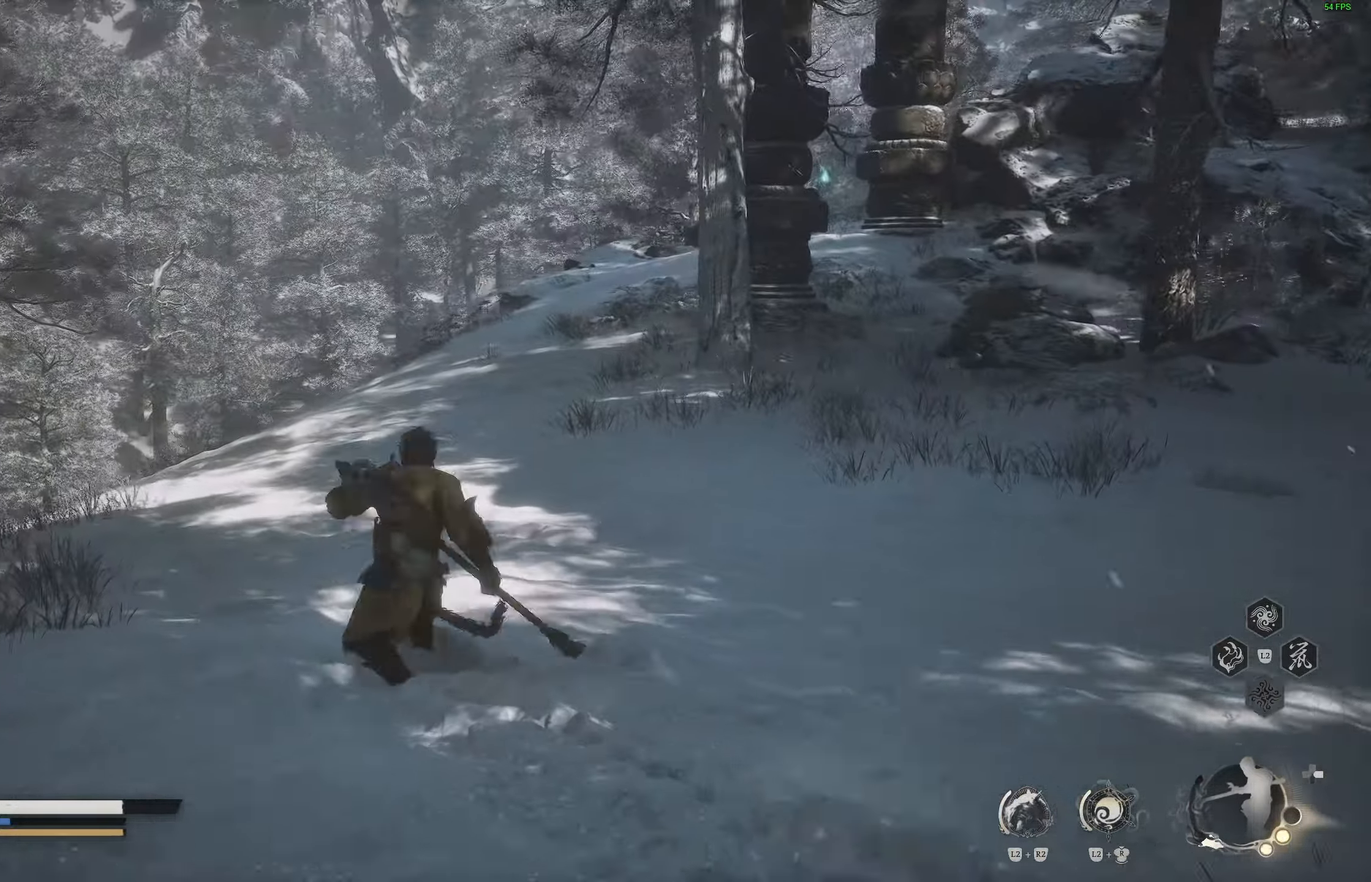
{"buttons": [], "left_stick": "up-left", "right_stick": "left", "events": [[267, "left_stick", "up-left"], [300, "right_stick", "left"]]}
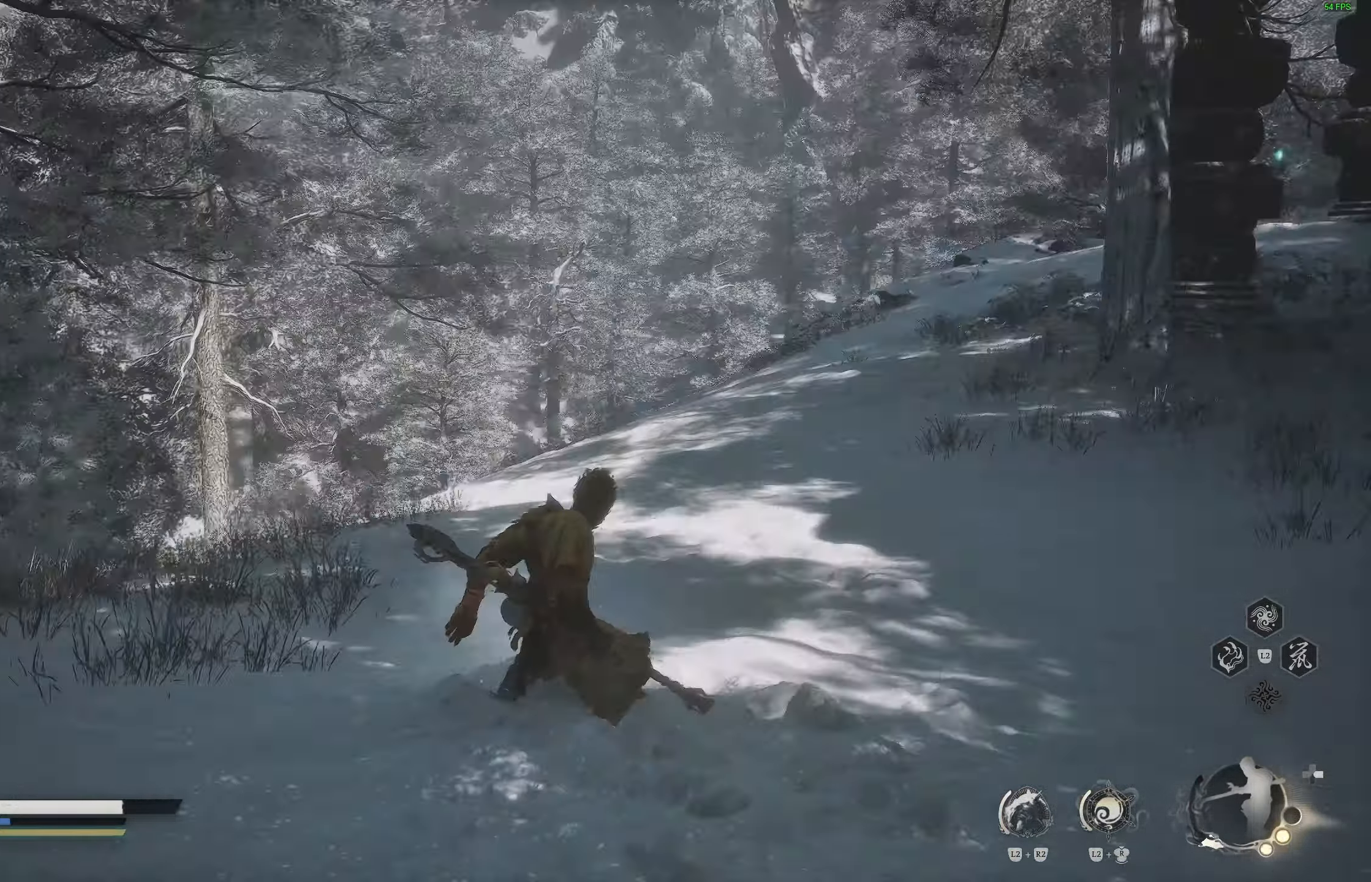
{"buttons": [], "left_stick": "down", "right_stick": "up", "events": [[367, "right_stick", "center"], [433, "left_stick", "down-left"], [450, "right_stick", "up"], [500, "left_stick", "down"]]}